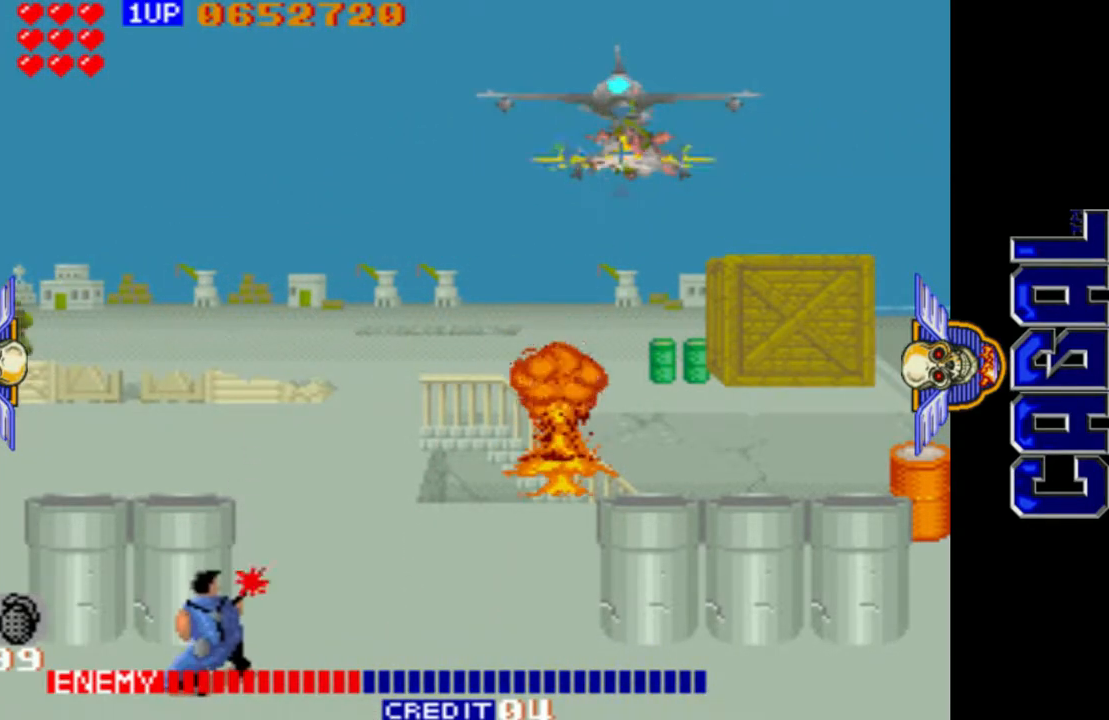
Gameplay with a controller (arcade stick); each line is a JSON object with the inputs held at the frame after it. "events" lists button and stick changes between this image and that frame as [ms after this image, input, new state], when the widget could be followed in between. Not read: L3 R3.
{"buttons": ["L1"], "left_stick": "center", "events": [[67, "left_stick", "up"], [283, "left_stick", "center"]]}
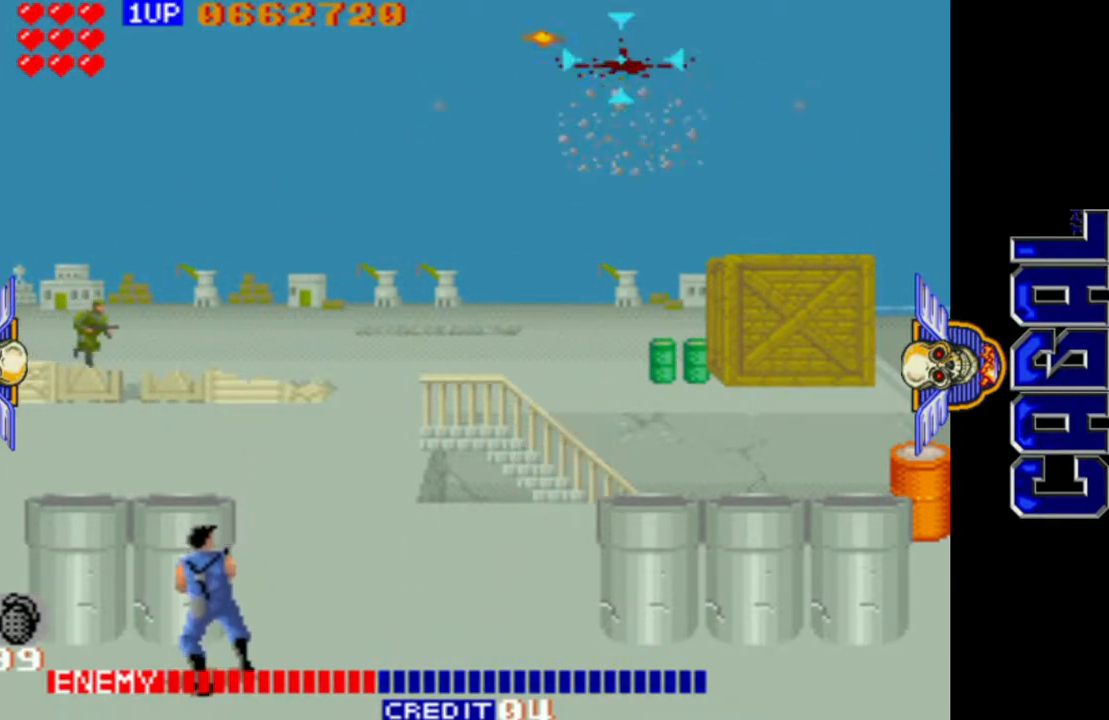
{"buttons": ["L1"], "left_stick": "down-left", "events": [[100, "left_stick", "up"], [300, "left_stick", "down-left"]]}
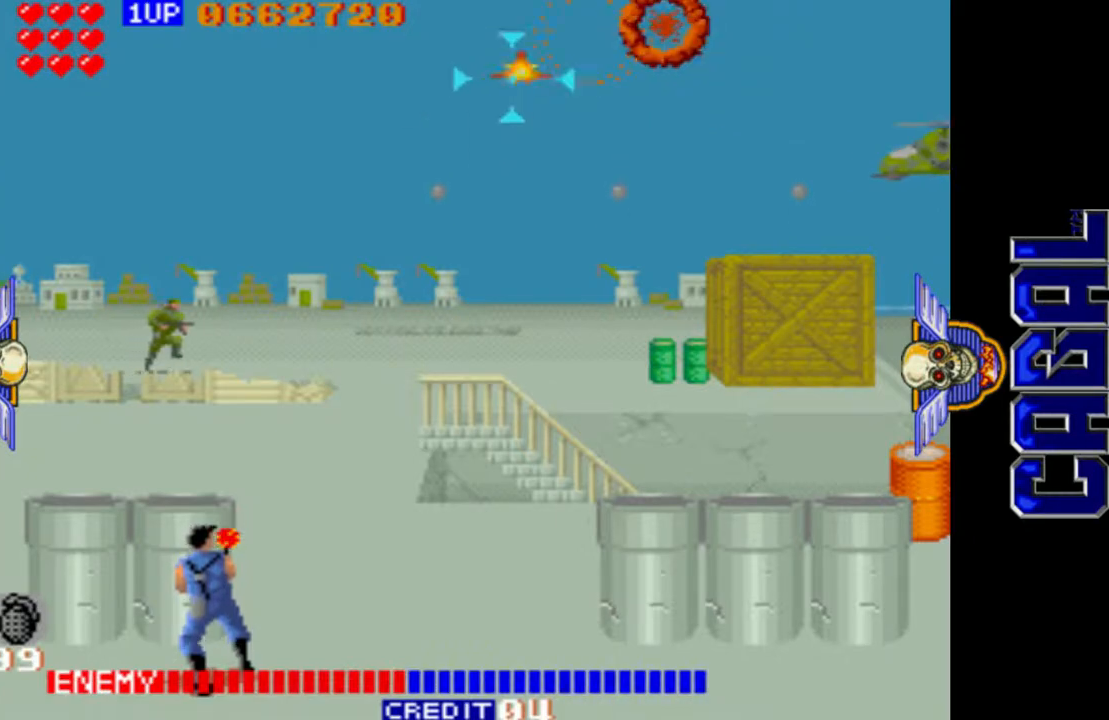
{"buttons": ["L1"], "left_stick": "down", "events": [[467, "left_stick", "down"]]}
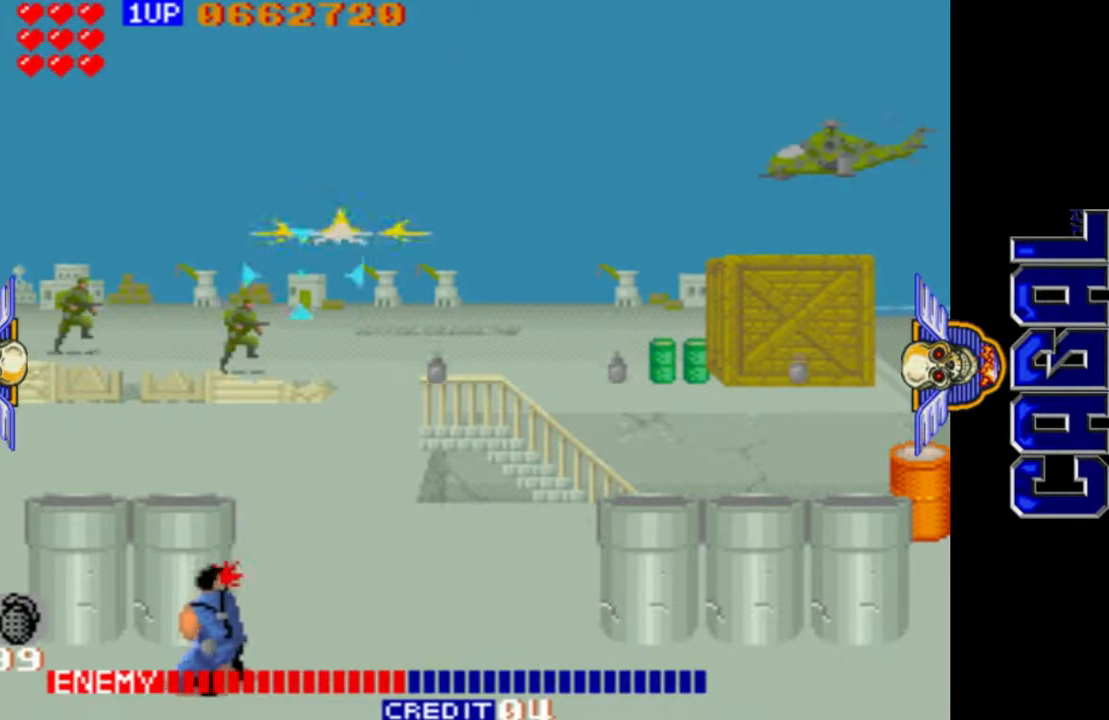
{"buttons": ["L1"], "left_stick": "up", "events": [[83, "left_stick", "down-left"], [183, "left_stick", "left"], [300, "left_stick", "up-left"], [483, "left_stick", "up"]]}
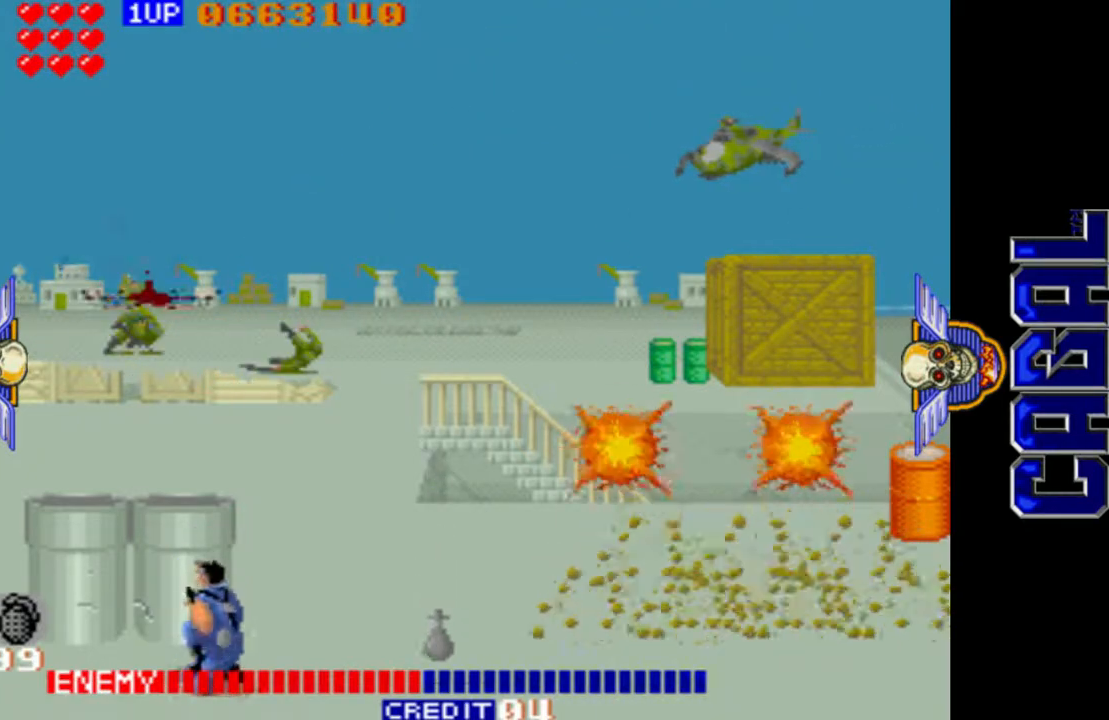
{"buttons": ["L1"], "left_stick": "right", "events": [[33, "left_stick", "up-right"], [83, "left_stick", "right"]]}
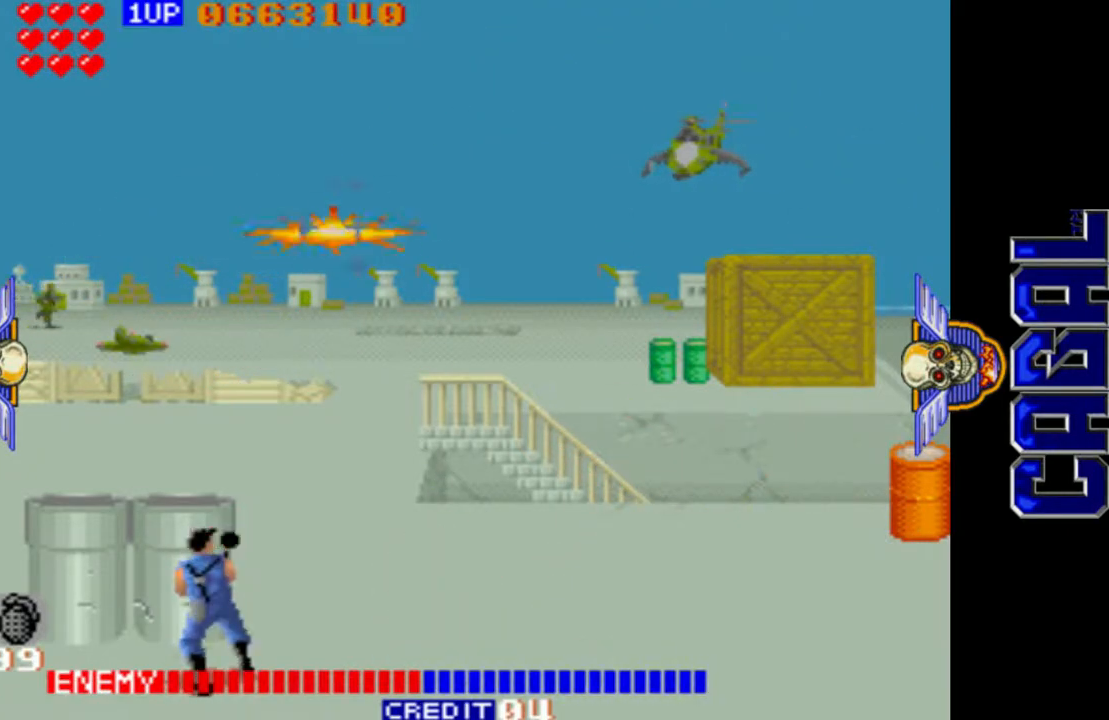
{"buttons": ["L1"], "left_stick": "up-right", "events": [[283, "left_stick", "up-right"]]}
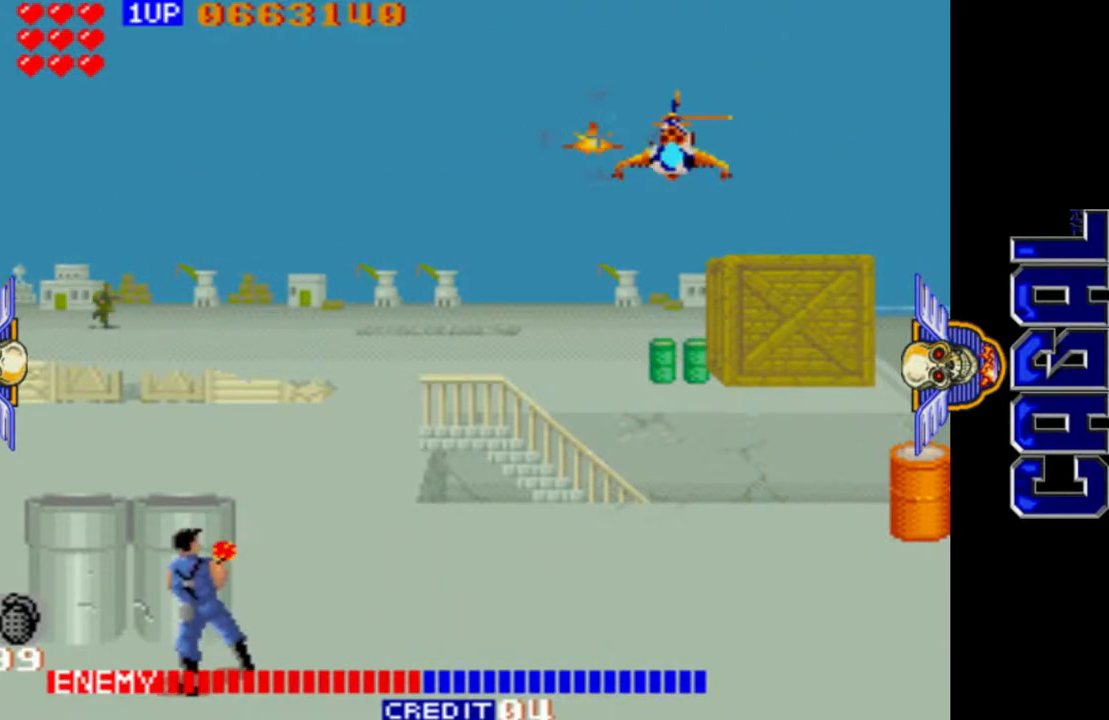
{"buttons": ["L1"], "left_stick": "down-left", "events": [[50, "left_stick", "right"], [183, "left_stick", "center"], [267, "left_stick", "left"], [483, "left_stick", "down-left"]]}
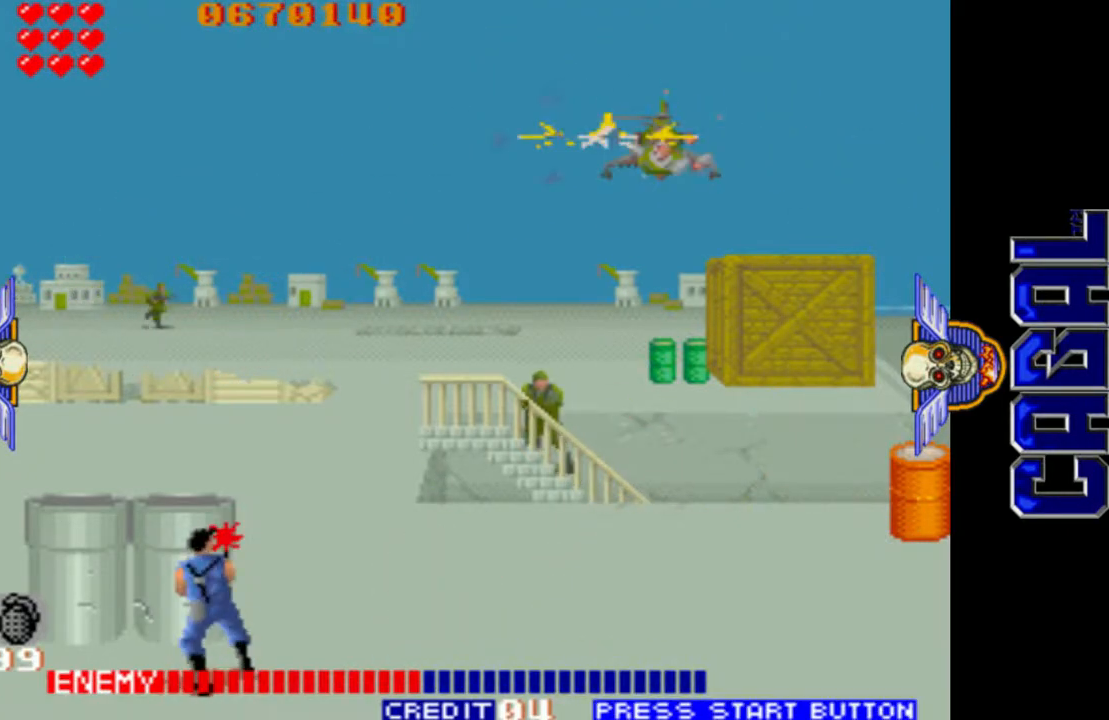
{"buttons": ["L1"], "left_stick": "down-left", "events": [[33, "left_stick", "down"], [117, "left_stick", "down-right"], [300, "left_stick", "down-left"]]}
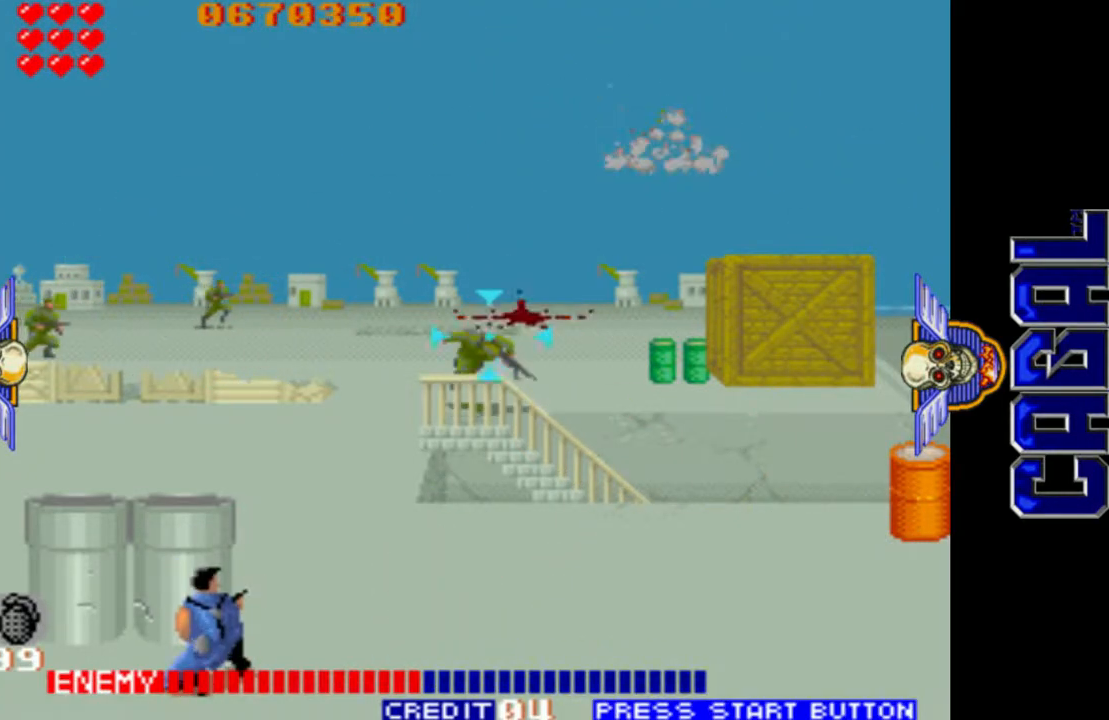
{"buttons": ["L1"], "left_stick": "down-left", "events": [[33, "left_stick", "left"], [217, "left_stick", "up-left"], [483, "left_stick", "down-left"]]}
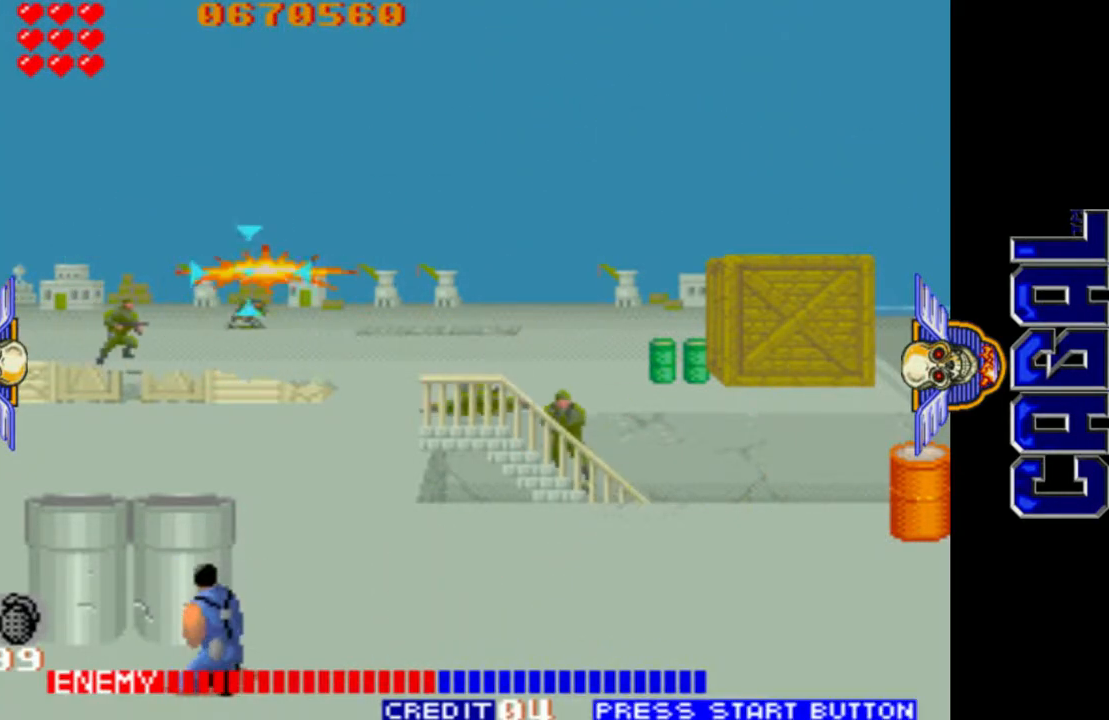
{"buttons": ["L1"], "left_stick": "right", "events": [[333, "left_stick", "center"], [383, "left_stick", "right"]]}
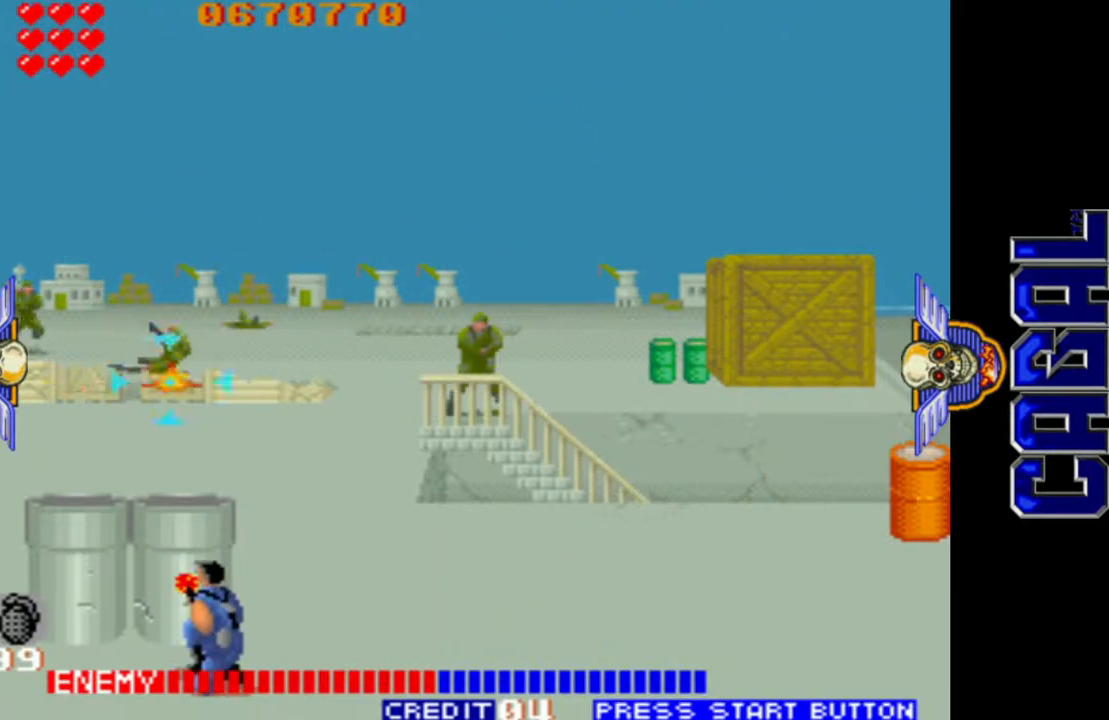
{"buttons": ["L1"], "left_stick": "right", "events": []}
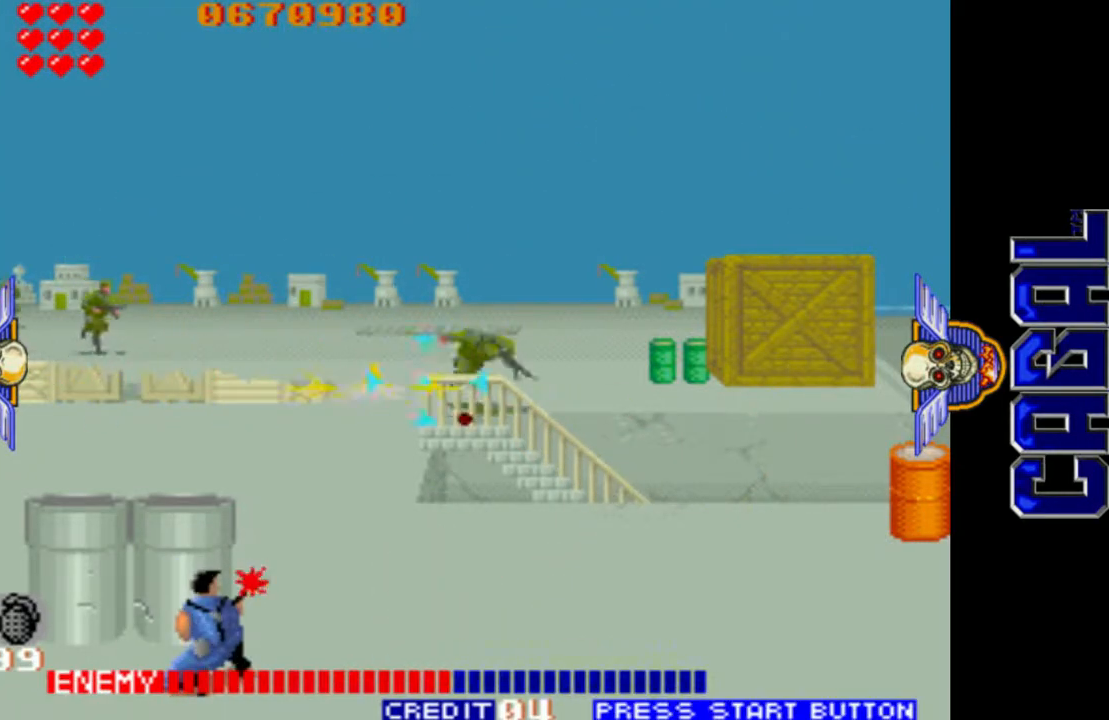
{"buttons": ["L1"], "left_stick": "up-left", "events": [[183, "left_stick", "left"], [383, "left_stick", "up-left"]]}
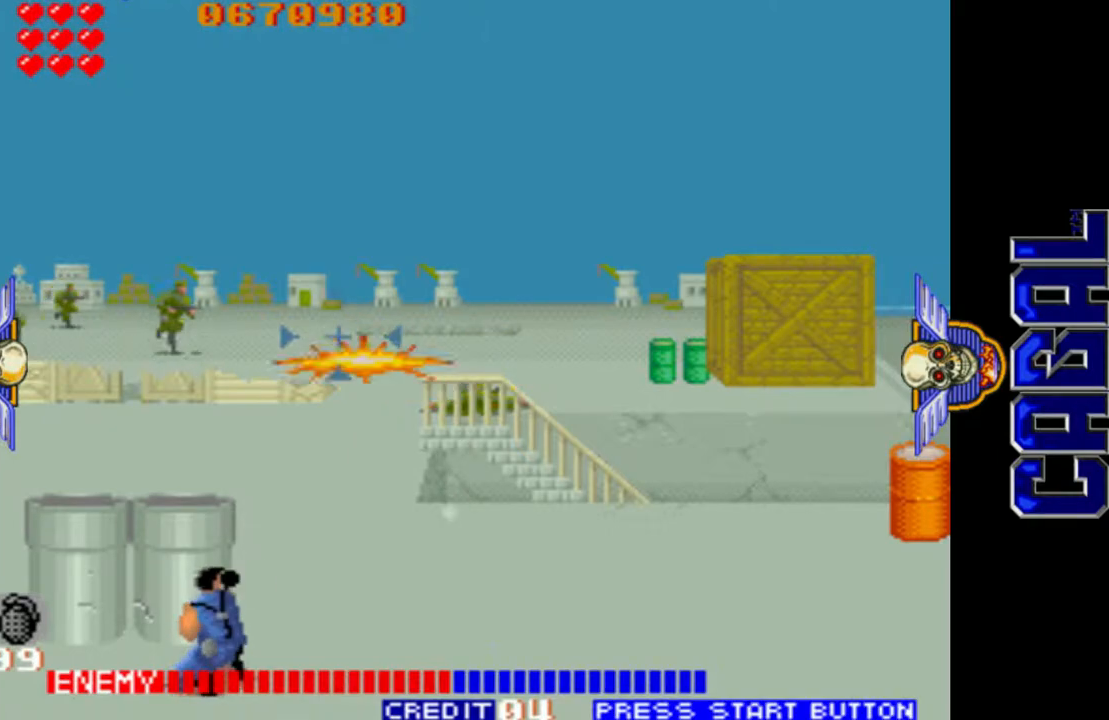
{"buttons": ["L1"], "left_stick": "left", "events": [[100, "left_stick", "left"]]}
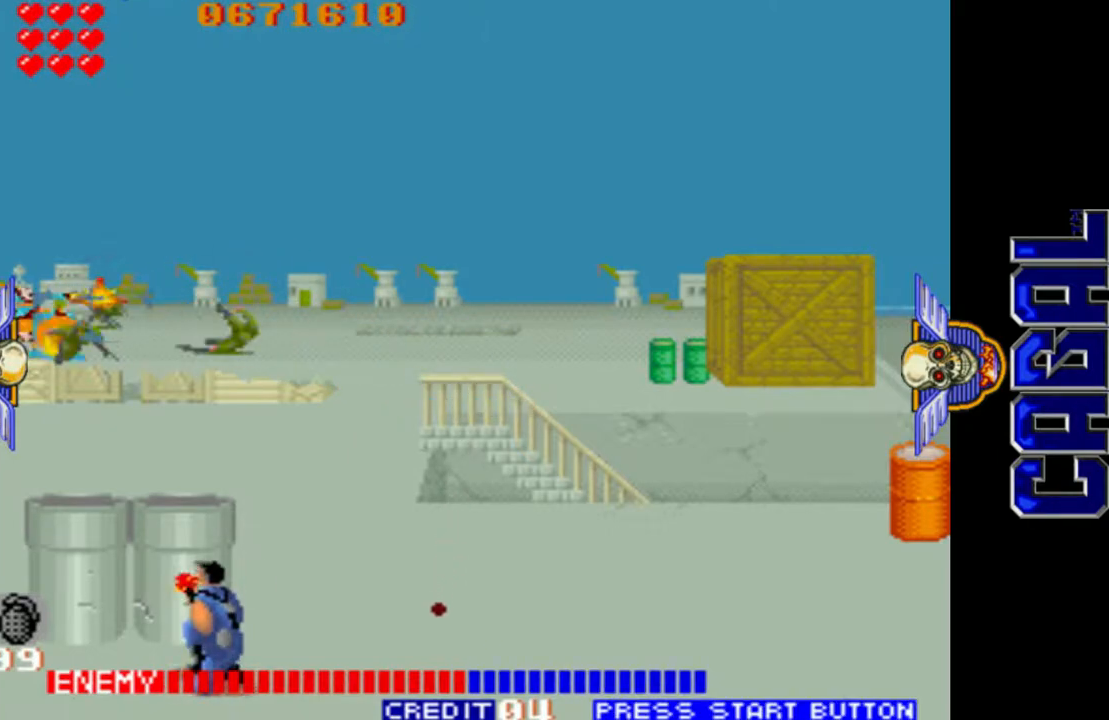
{"buttons": ["L1"], "left_stick": "center", "events": [[167, "left_stick", "center"], [233, "left_stick", "right"], [350, "left_stick", "center"], [400, "left_stick", "right"], [483, "left_stick", "center"]]}
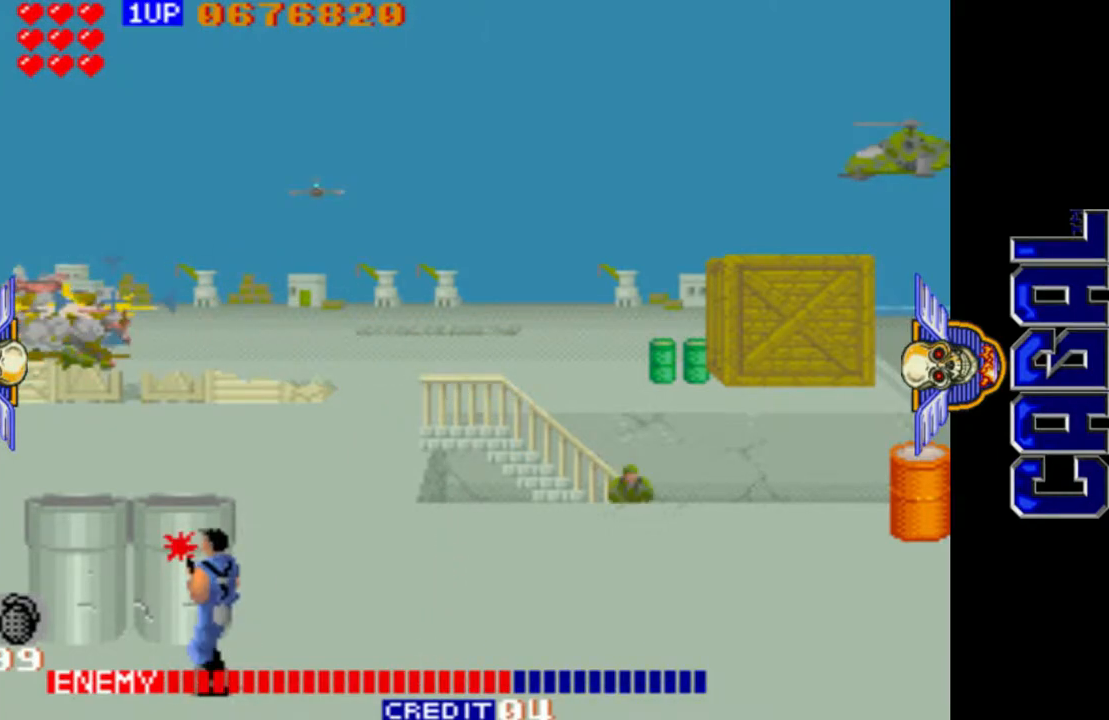
{"buttons": ["L1"], "left_stick": "right", "events": [[17, "left_stick", "right"], [33, "left_stick", "down-left"], [250, "left_stick", "center"], [300, "left_stick", "right"]]}
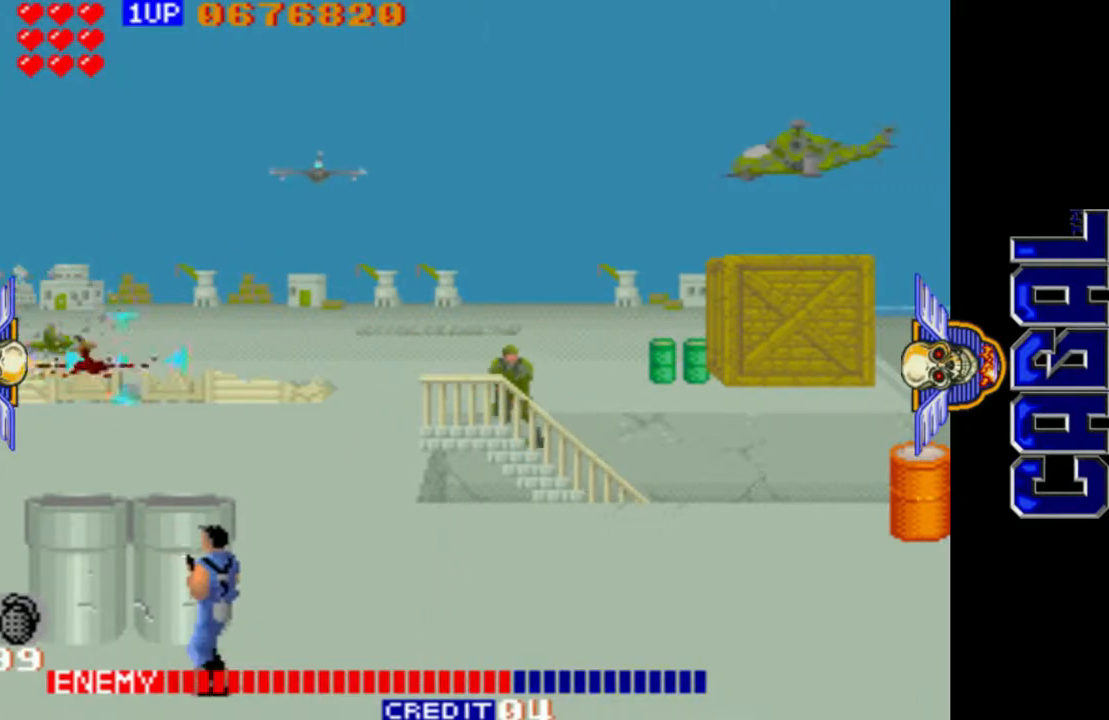
{"buttons": ["L1"], "left_stick": "right", "events": []}
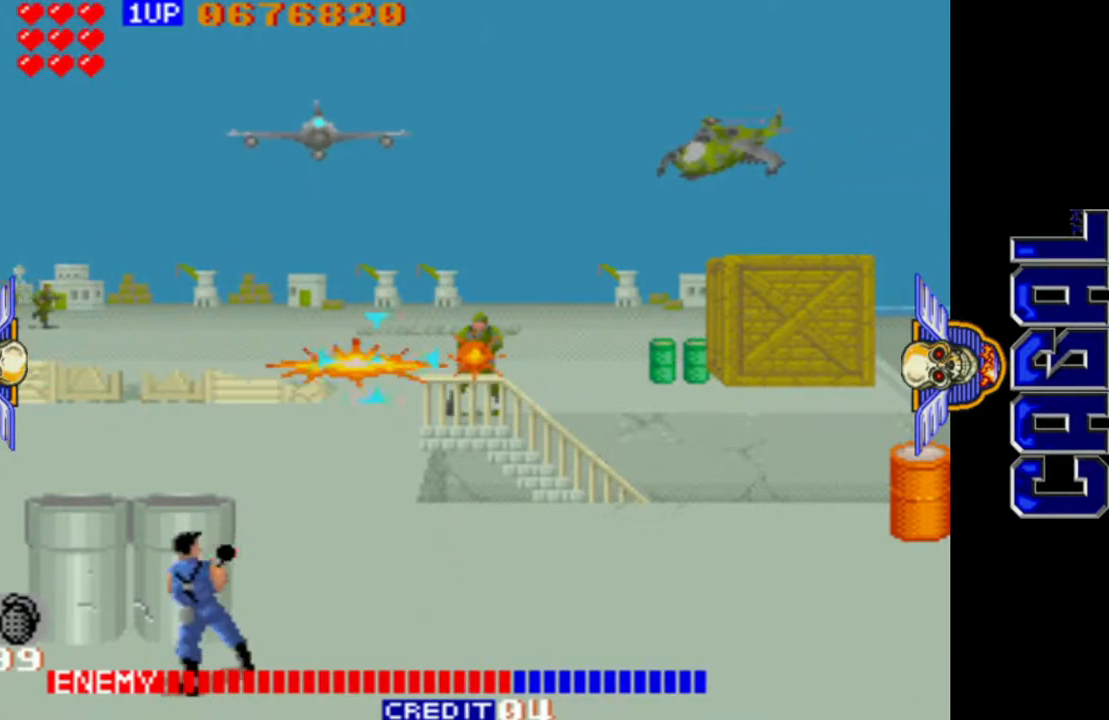
{"buttons": ["L1"], "left_stick": "up-left", "events": [[183, "left_stick", "up-right"], [317, "left_stick", "up"], [467, "left_stick", "up-left"]]}
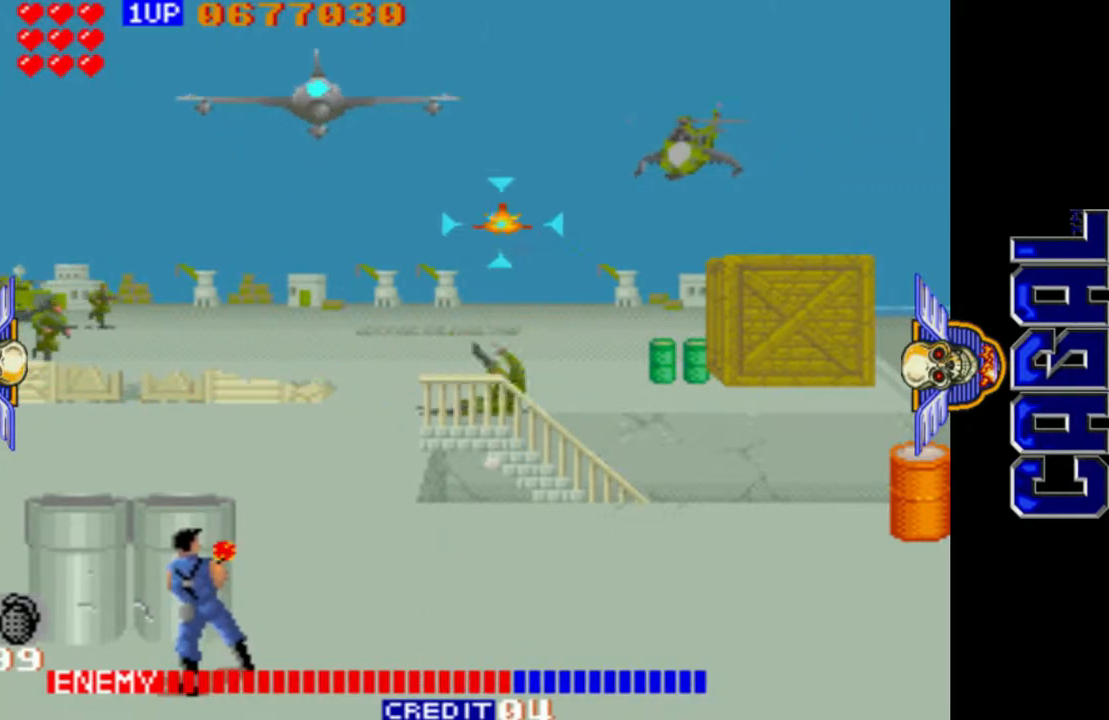
{"buttons": ["L1"], "left_stick": "up", "events": [[400, "left_stick", "up"]]}
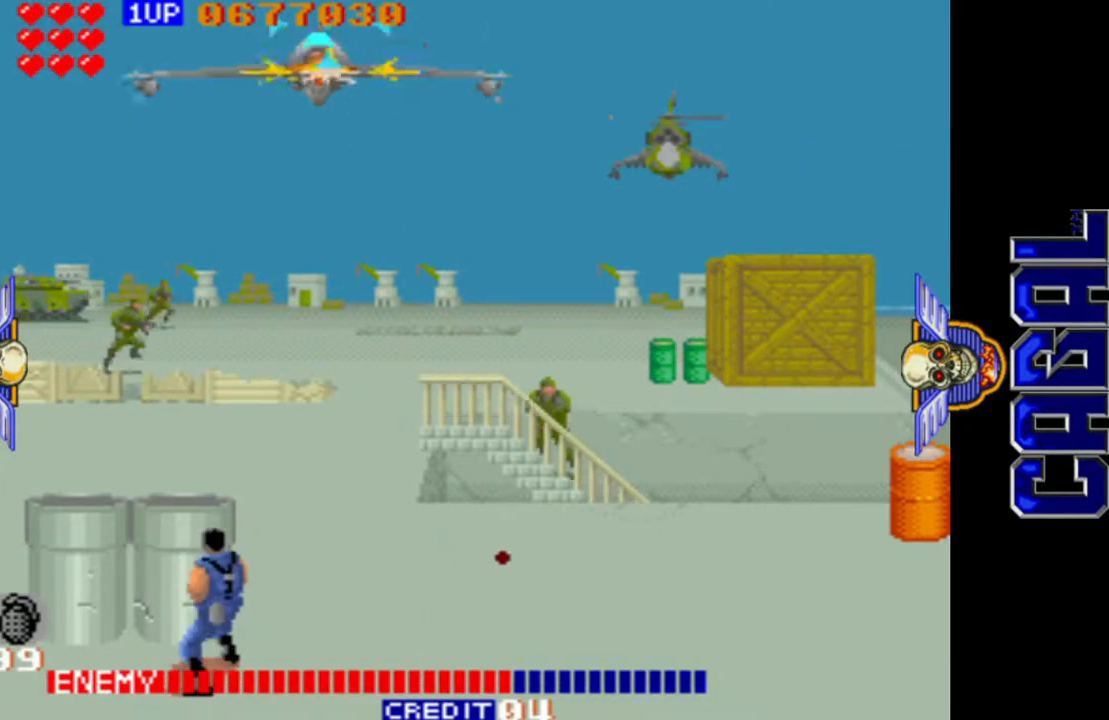
{"buttons": ["L1"], "left_stick": "down-right", "events": [[17, "left_stick", "center"], [167, "left_stick", "down-right"]]}
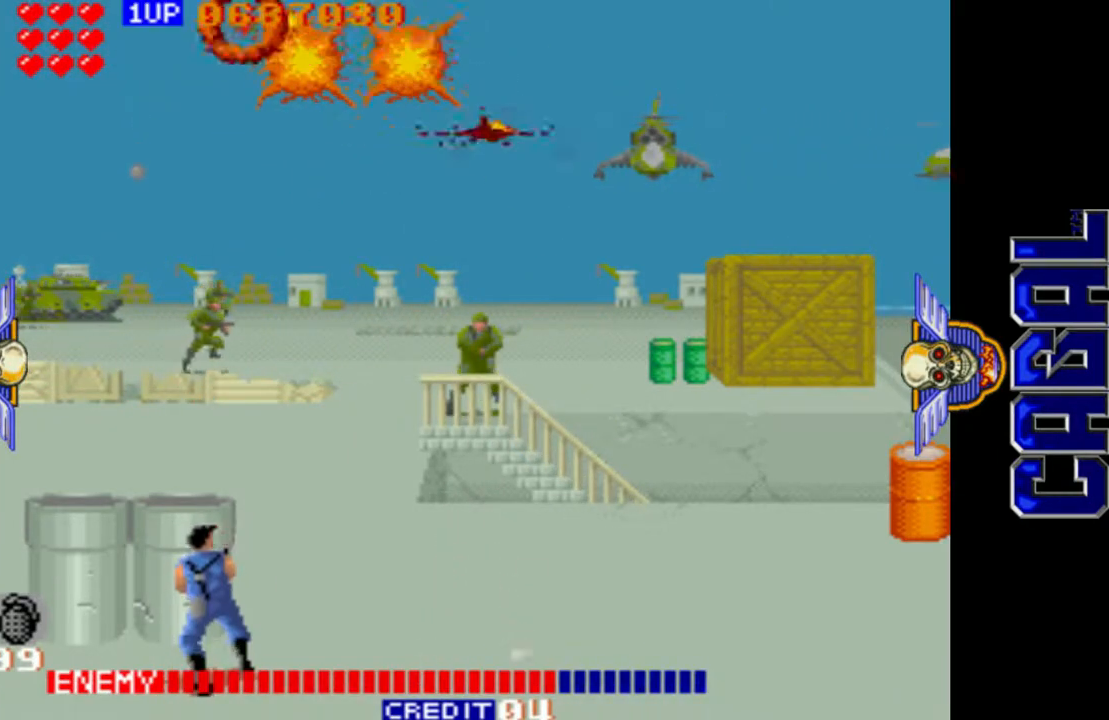
{"buttons": ["L1"], "left_stick": "down-left", "events": [[67, "left_stick", "right"], [317, "CROSS", "down"], [450, "CROSS", "up"], [450, "left_stick", "down-left"]]}
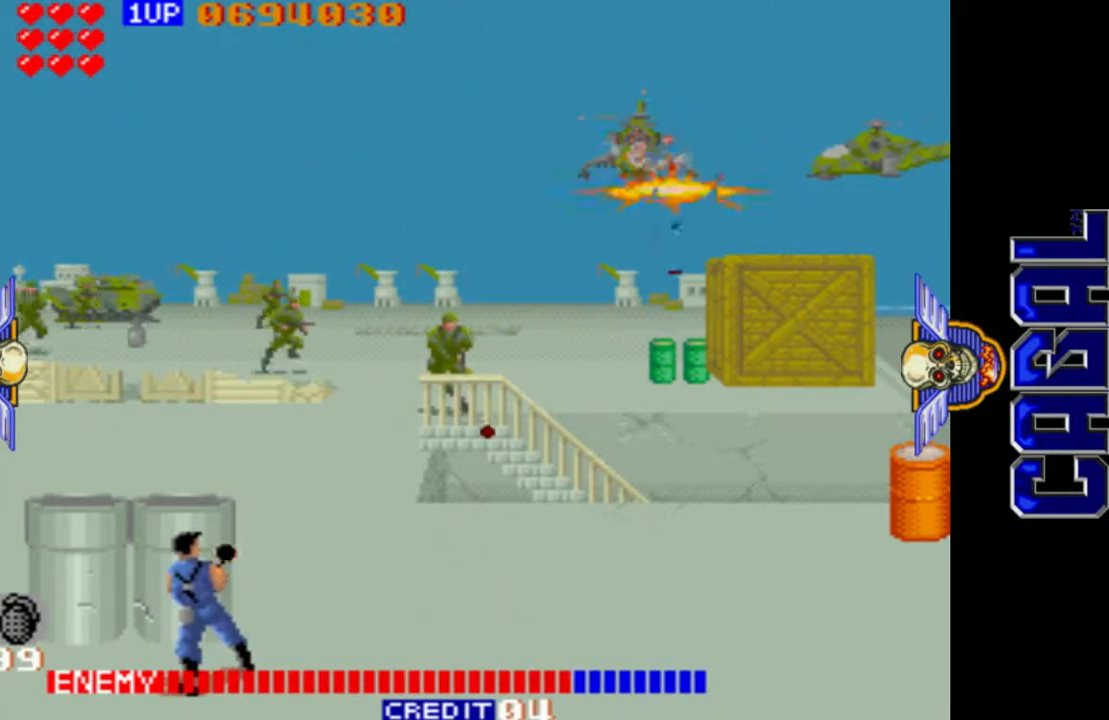
{"buttons": ["L1"], "left_stick": "left", "events": [[433, "left_stick", "left"]]}
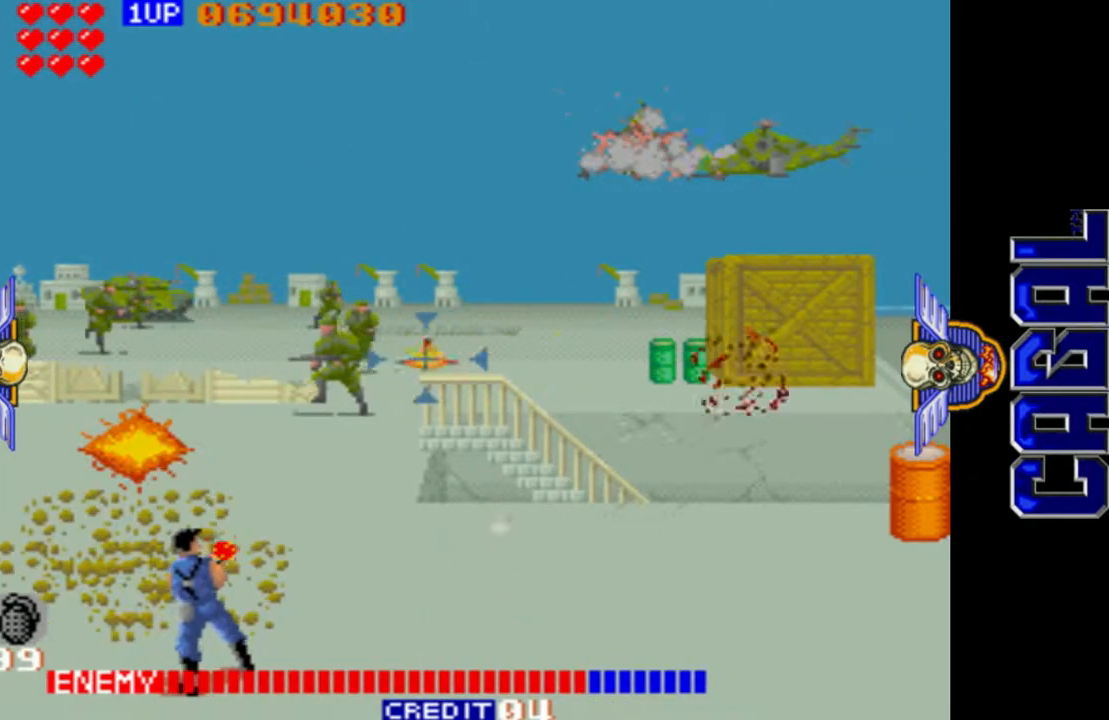
{"buttons": ["L1"], "left_stick": "left", "events": [[250, "left_stick", "up-left"], [367, "left_stick", "left"]]}
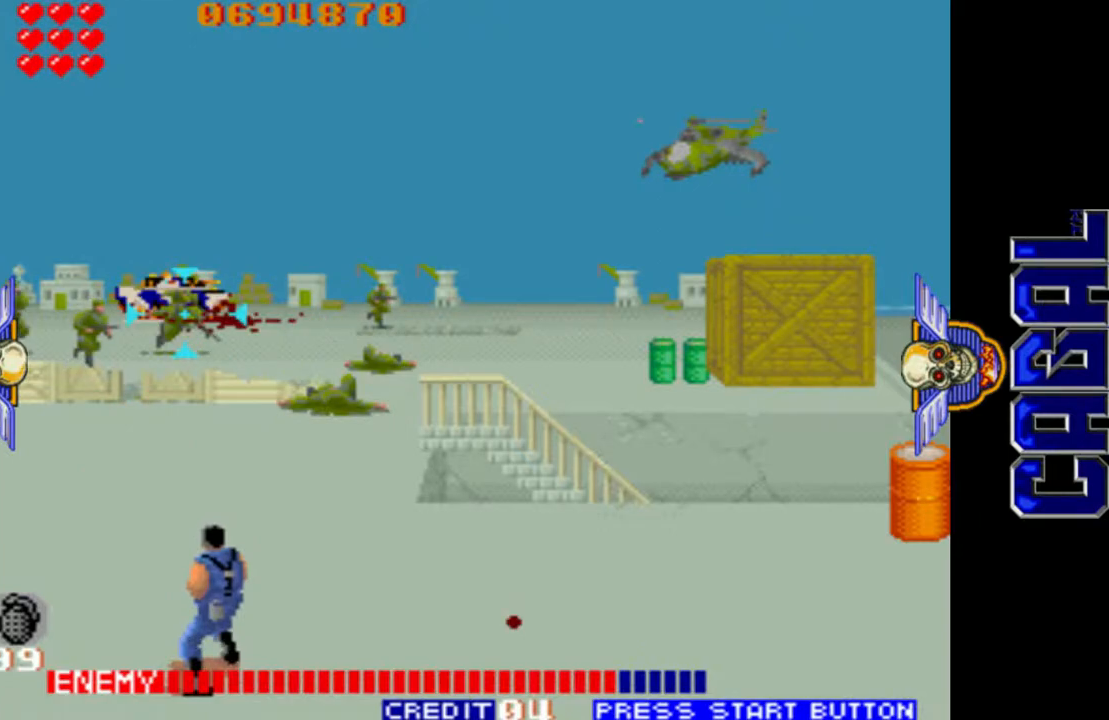
{"buttons": ["L1"], "left_stick": "right", "events": [[317, "left_stick", "center"], [367, "left_stick", "up-right"], [483, "left_stick", "right"]]}
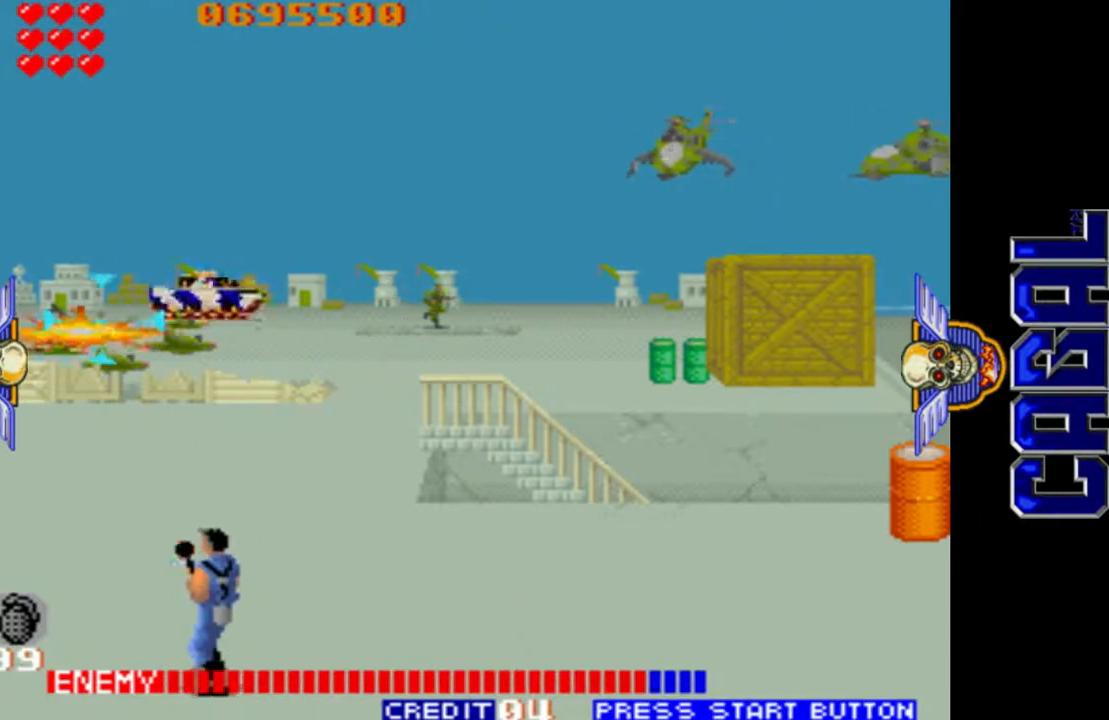
{"buttons": ["L1"], "left_stick": "up-right", "events": [[467, "left_stick", "up-right"]]}
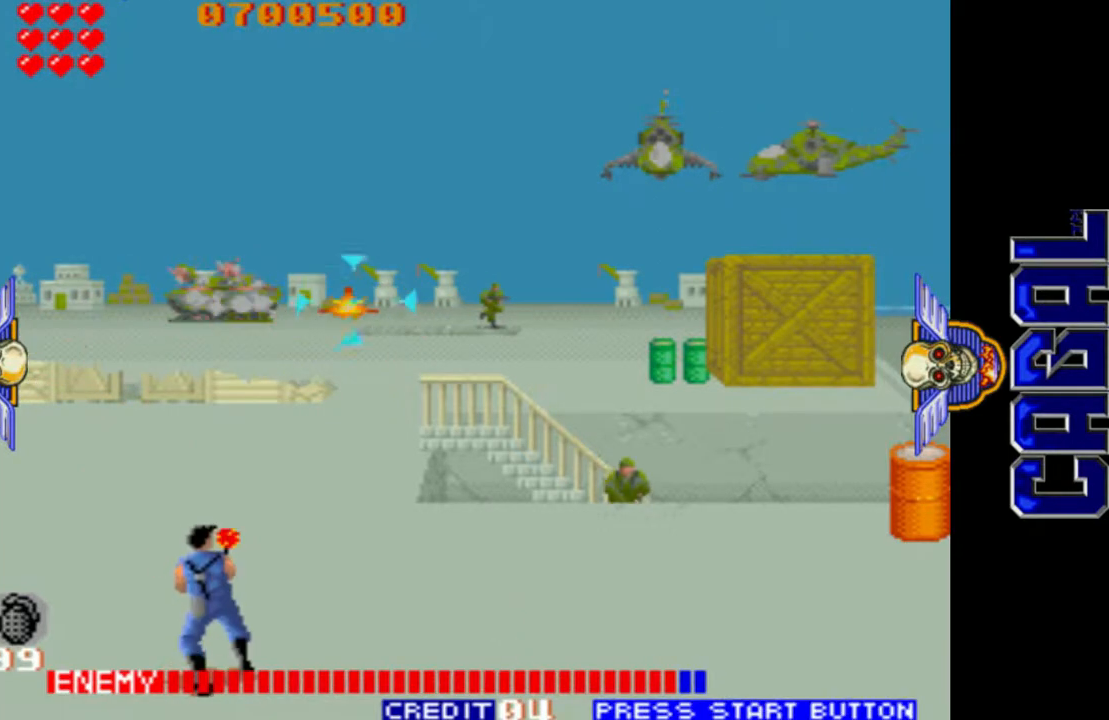
{"buttons": ["L1"], "left_stick": "up-right", "events": [[150, "left_stick", "right"], [350, "left_stick", "up-right"]]}
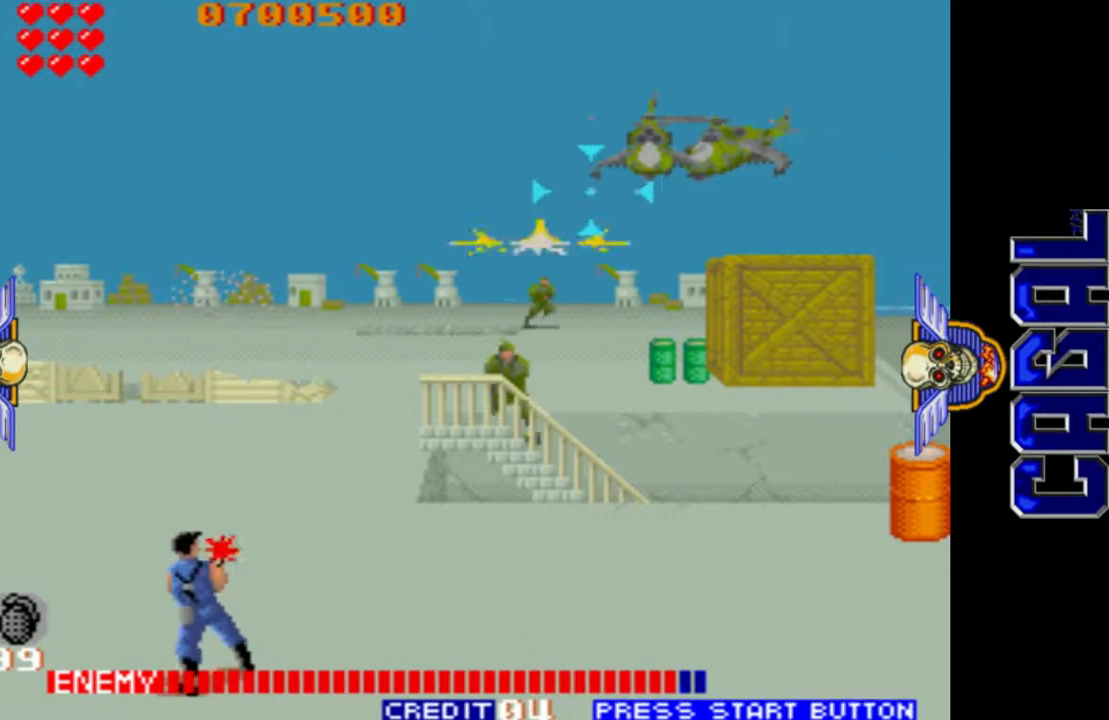
{"buttons": ["L1"], "left_stick": "center", "events": [[133, "left_stick", "right"], [283, "left_stick", "left"], [467, "left_stick", "center"]]}
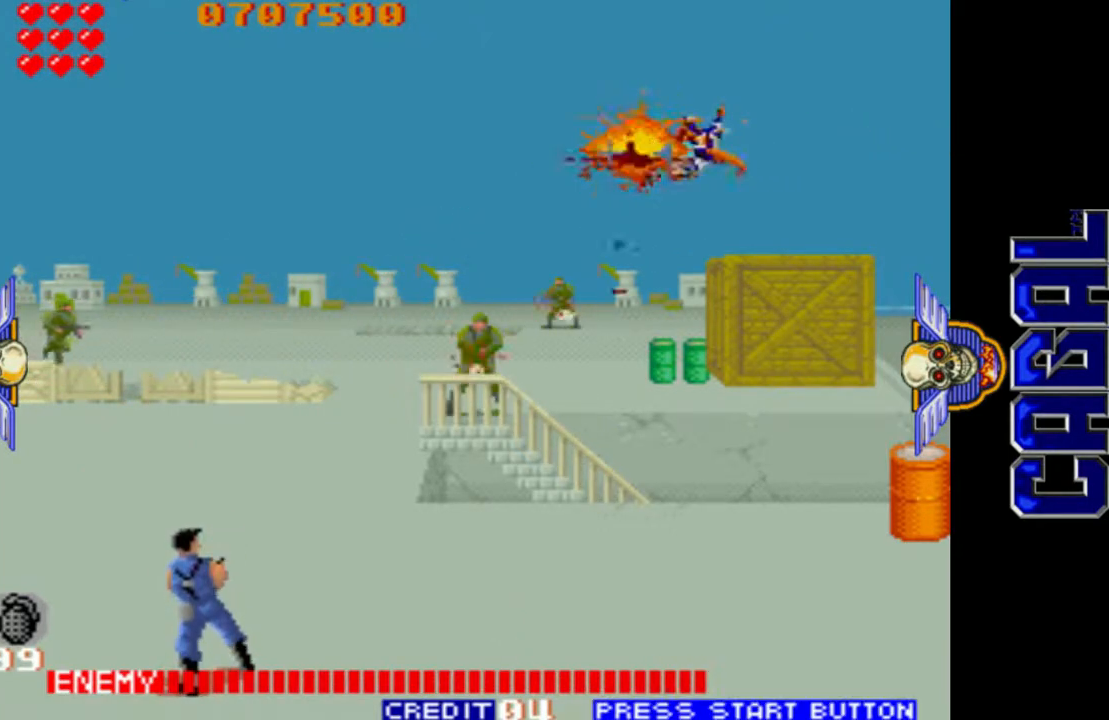
{"buttons": ["L1"], "left_stick": "down-left", "events": [[17, "left_stick", "up-right"], [33, "R1", "down"], [50, "R1", "up"], [233, "left_stick", "down-left"]]}
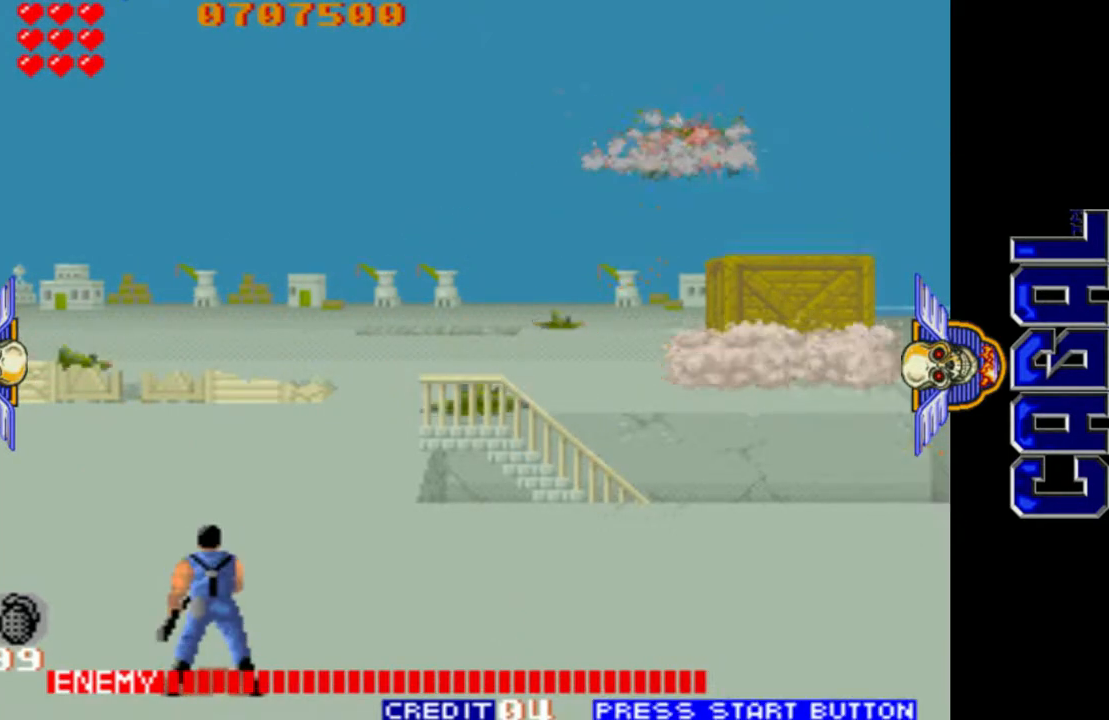
{"buttons": [], "left_stick": "center", "events": [[33, "left_stick", "center"], [250, "L1", "up"]]}